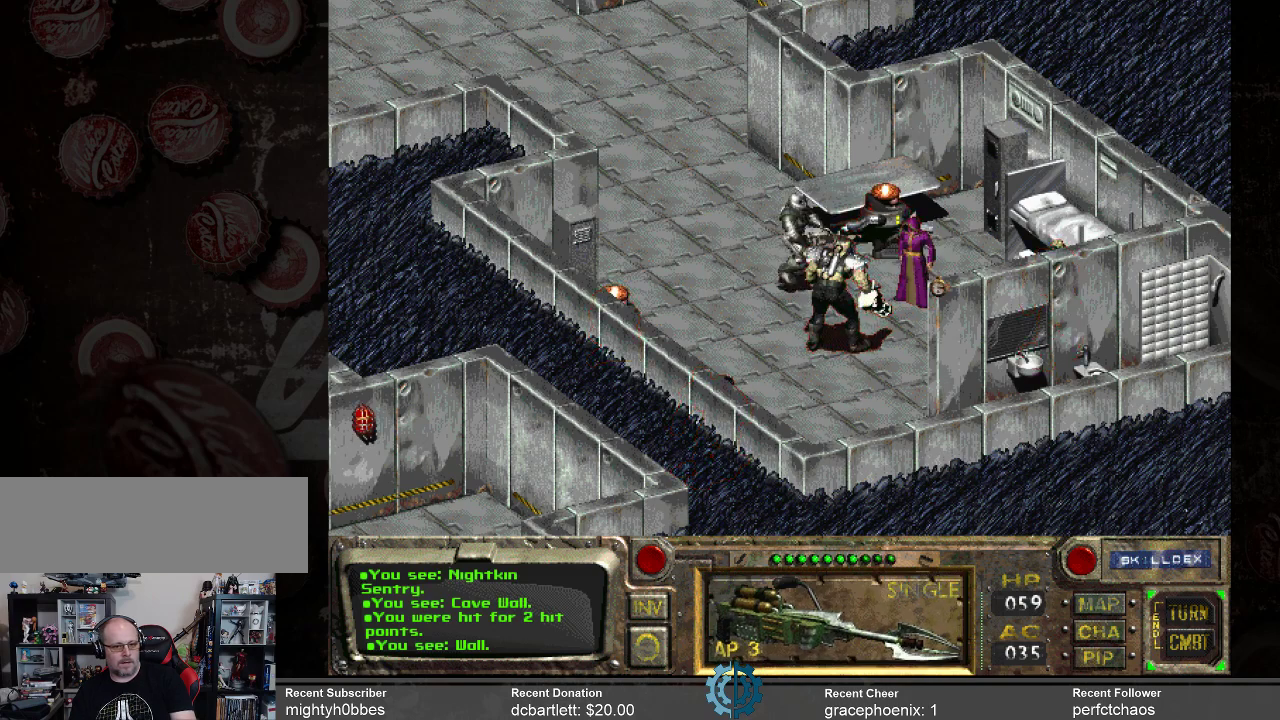
Gameplay with keyboard and mouse; each line is a JSON object with the keys and mouse buttons held at the frame after it. "events" lists presses ("down") and releases ("up") of ".", "/", "0", "1", "2", "3", "4", "5", "6", "7", "8", "9", "a", "alt_l", "alt_r", "b", "backslash", "backspace", "c", "caps_lock", "comma", "ctrl_l", "ctrl_r", "d", "e", "equals", "f", "g", "h", "i", "j", "k", "l", "lbracket", "m", "minus", "n", "o", "p", "q", "quote", "r", "rbracket", "return", "s", "semicolon", "shift_l", "shift_r", "space", "super_l", "super_r", "t", "tab", "tilde", "u", "v", "w", "x", "y", "z", "mouse_left" and "mouse_right" between this image and that frame as [ms after this image, input, new state], when the widget could be followed in between. "mouse_left", "mouse_right" = the "left", "right" buttons of the "mouse" list. No other keys are recorded. Not read: mouse_move.
{"keys": [], "mouse": [], "events": []}
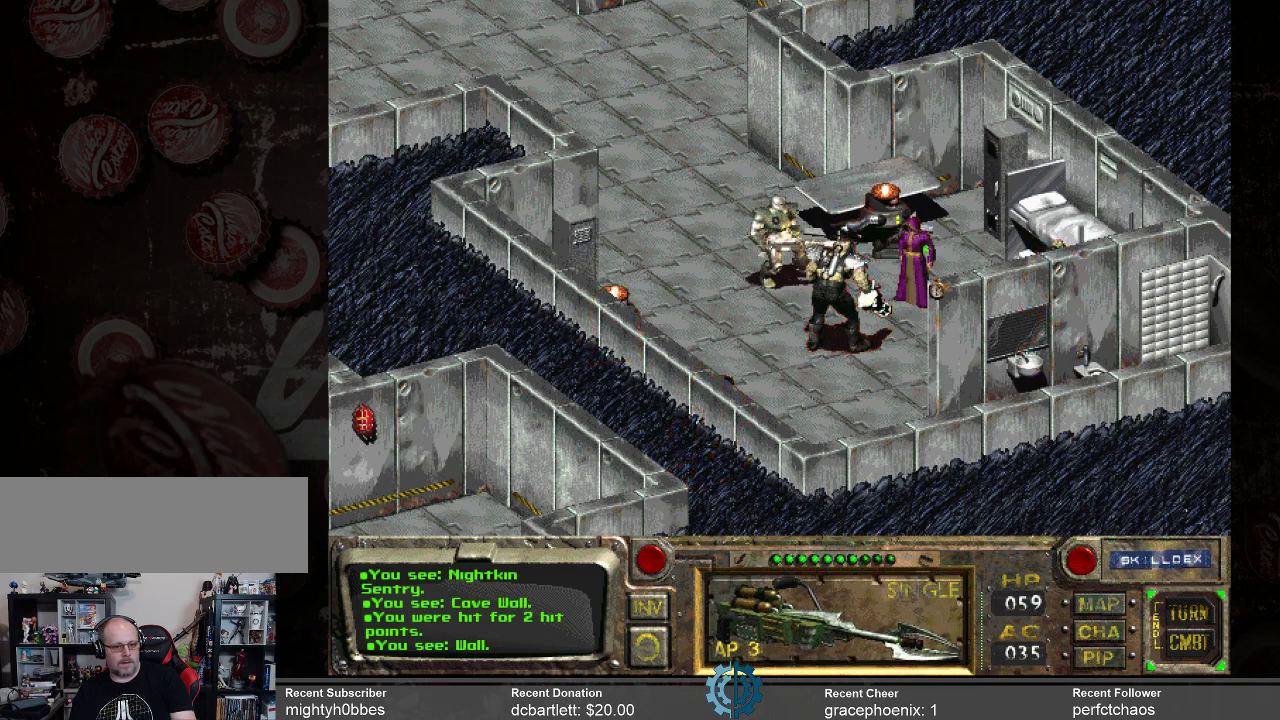
{"keys": [], "mouse": [], "events": []}
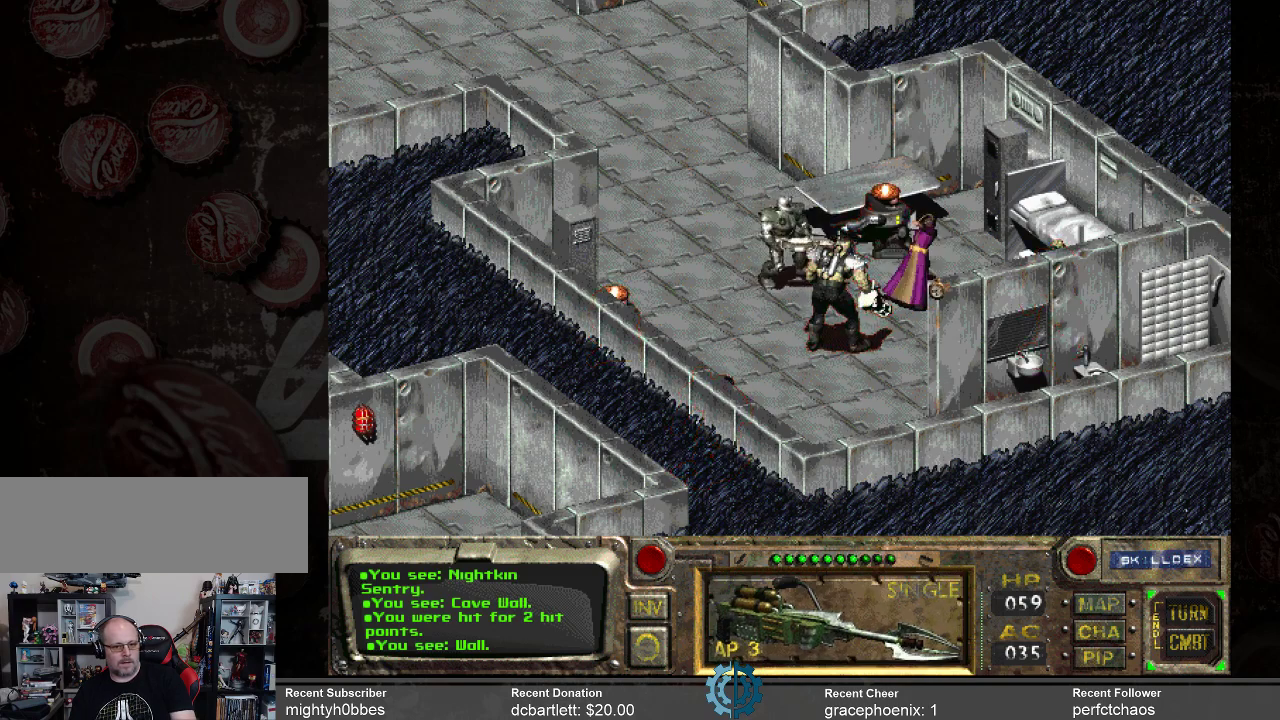
{"keys": [], "mouse": [], "events": []}
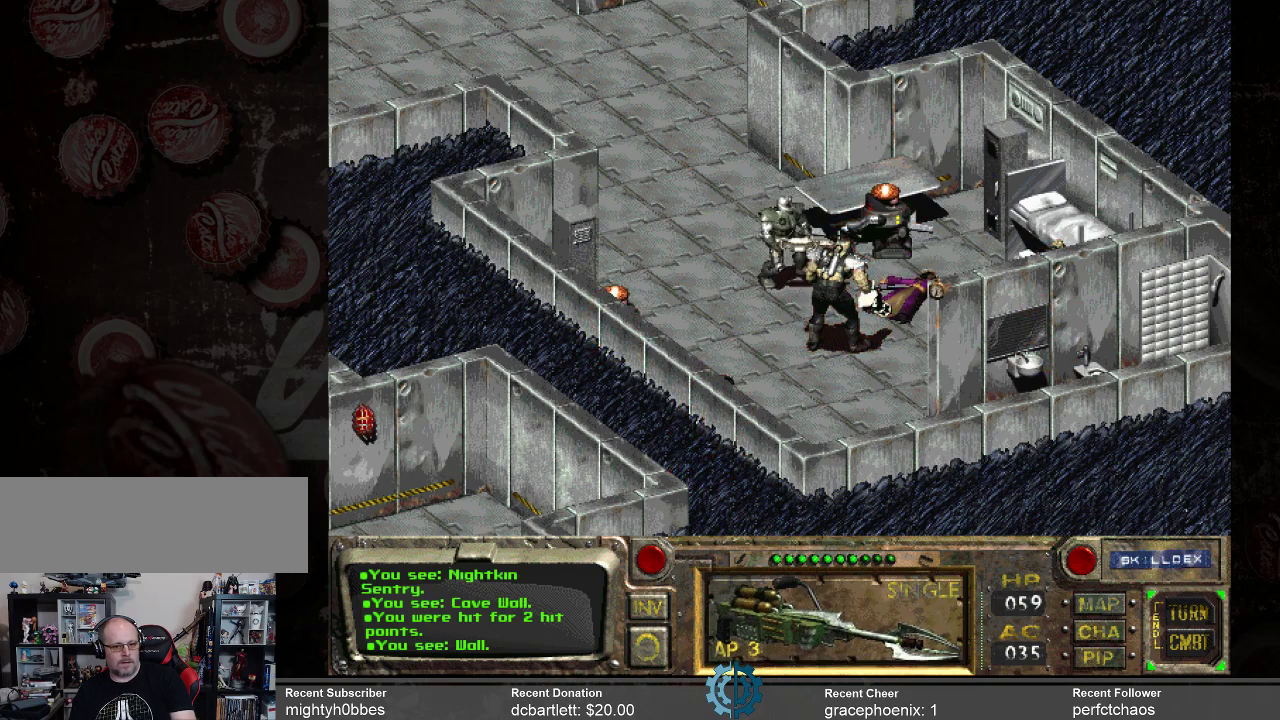
{"keys": [], "mouse": [], "events": []}
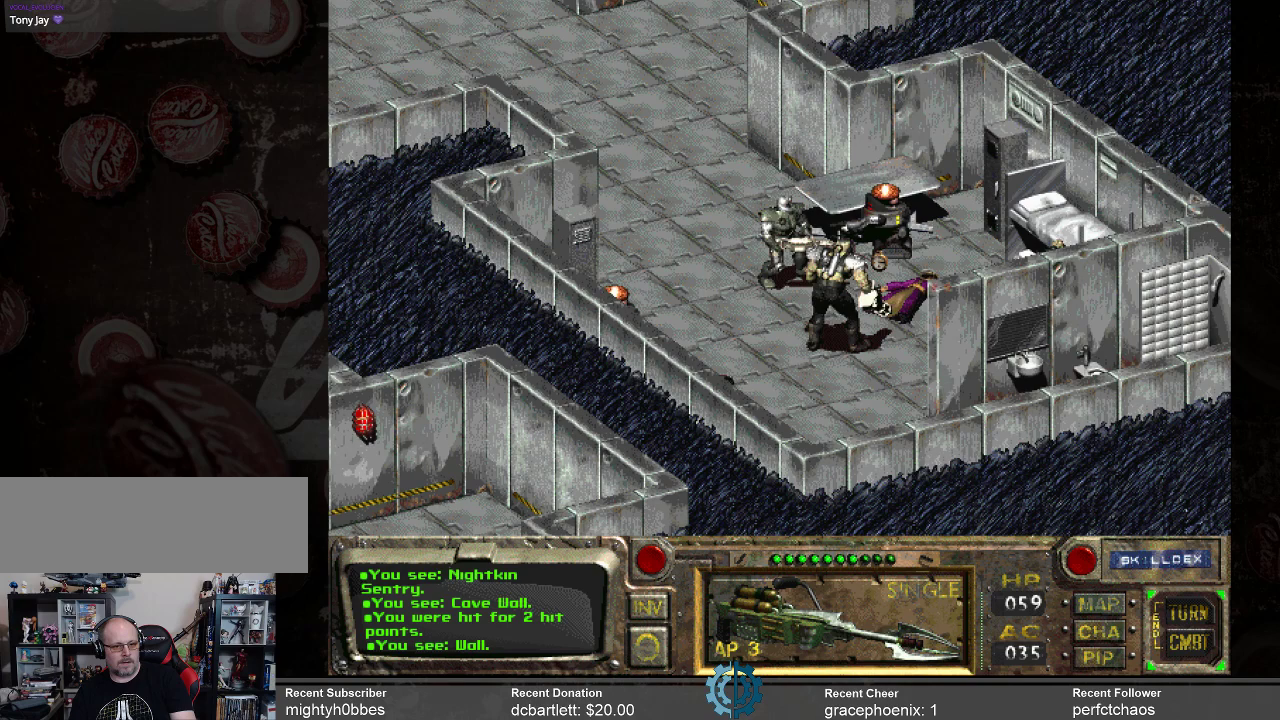
{"keys": [], "mouse": [], "events": []}
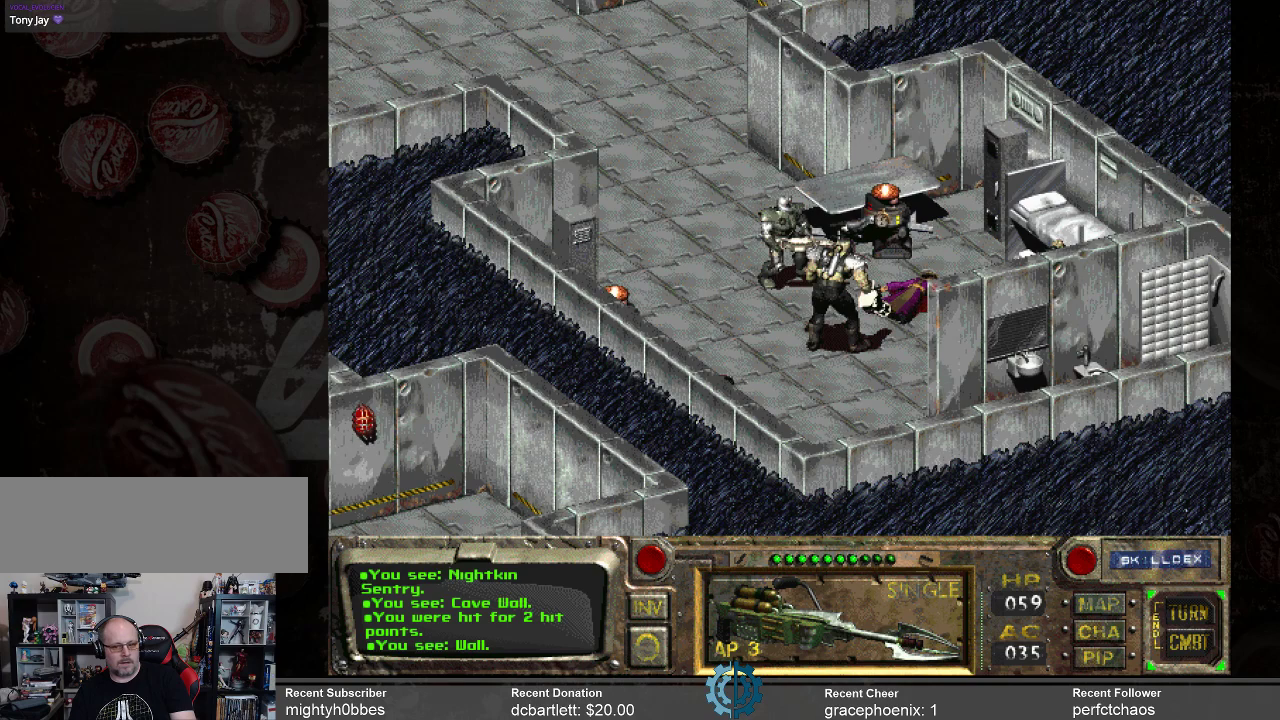
{"keys": [], "mouse": [], "events": []}
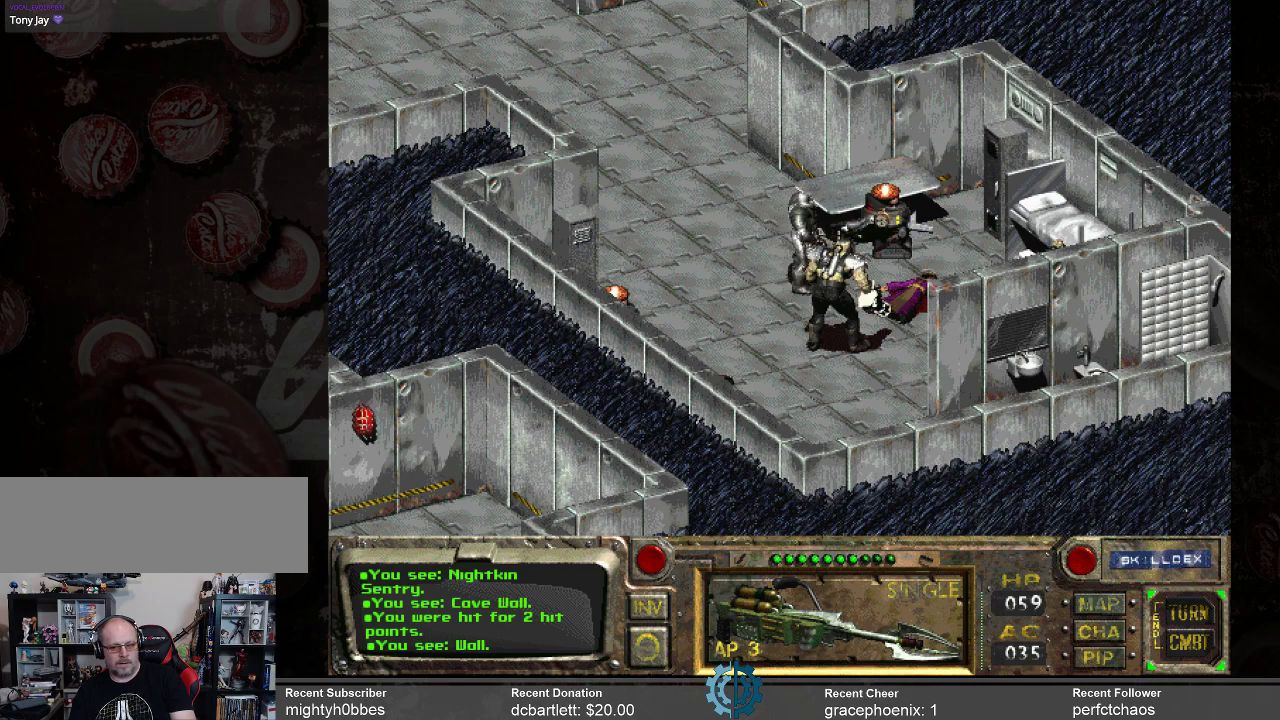
{"keys": [], "mouse": [], "events": [[200, "mouse_left", "down"], [300, "mouse_left", "up"]]}
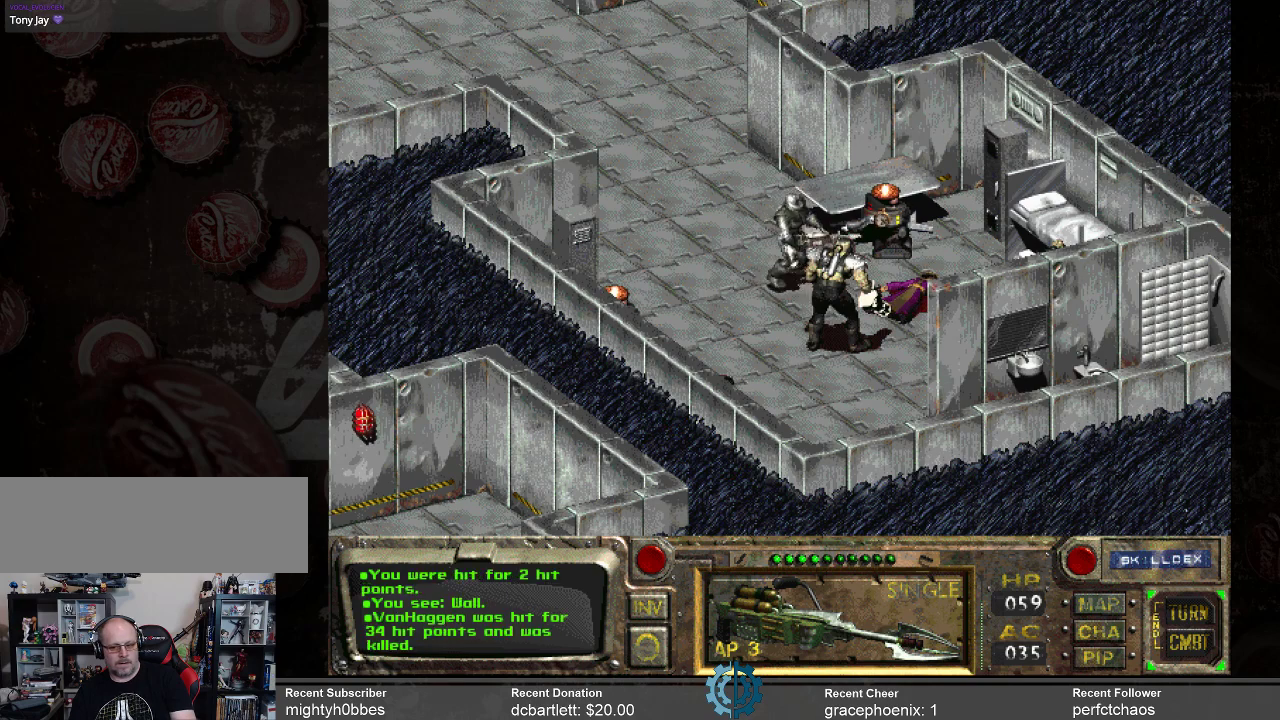
{"keys": [], "mouse": [], "events": []}
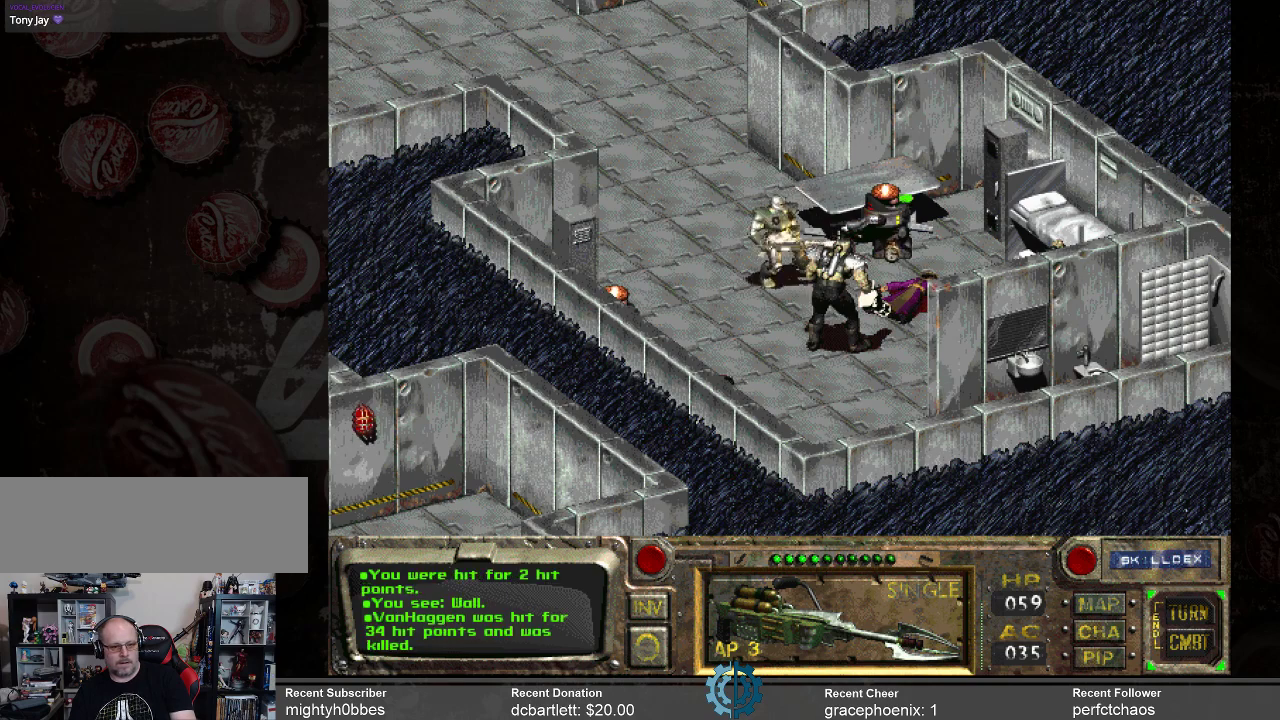
{"keys": [], "mouse": [], "events": []}
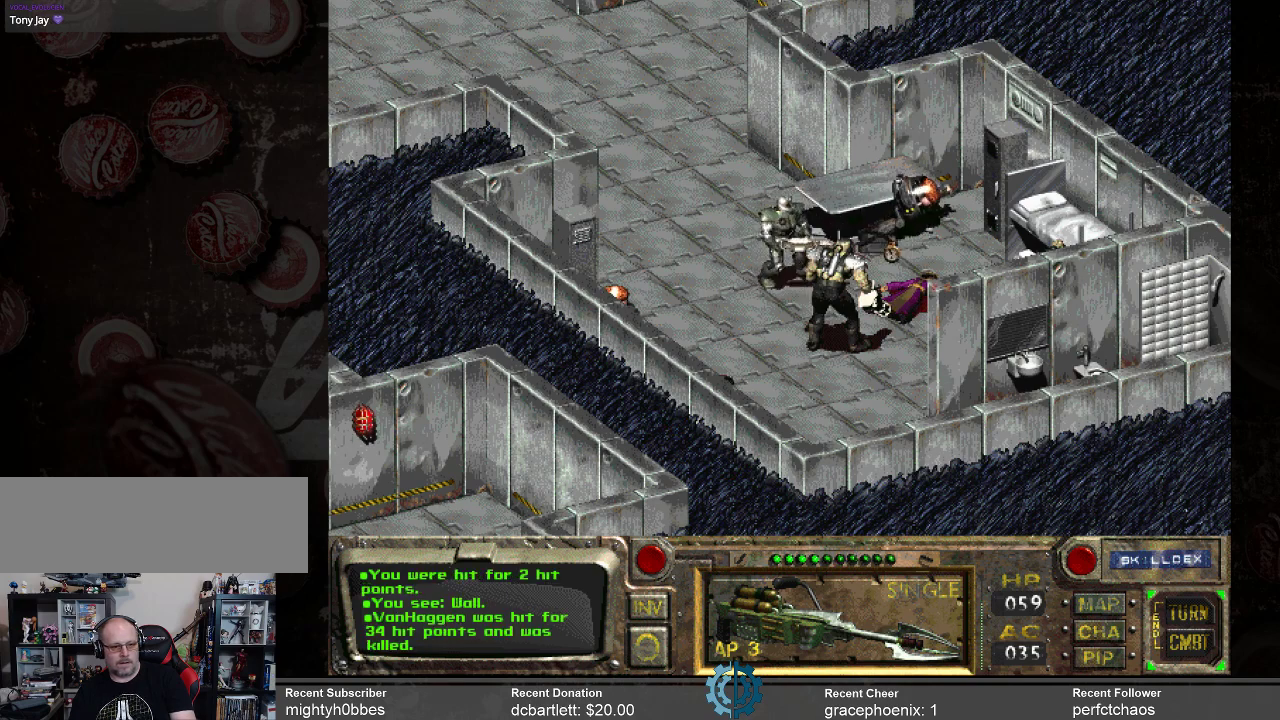
{"keys": [], "mouse": [], "events": []}
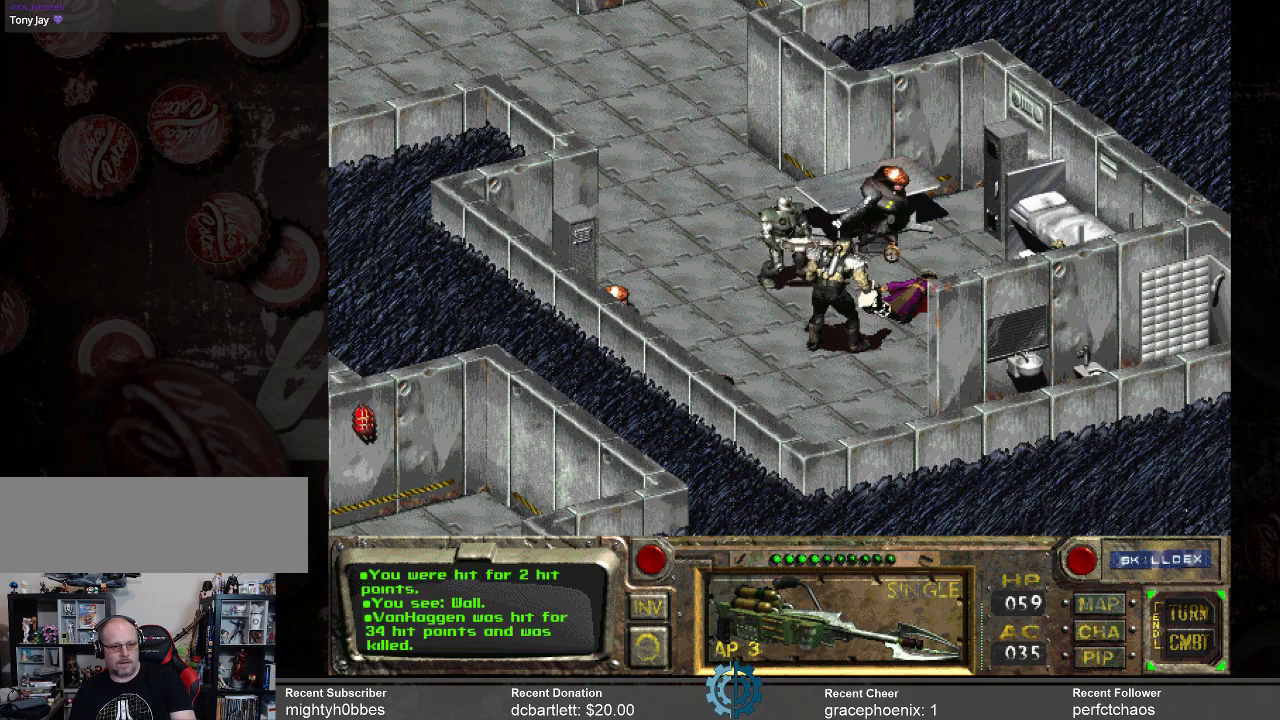
{"keys": [], "mouse": [], "events": []}
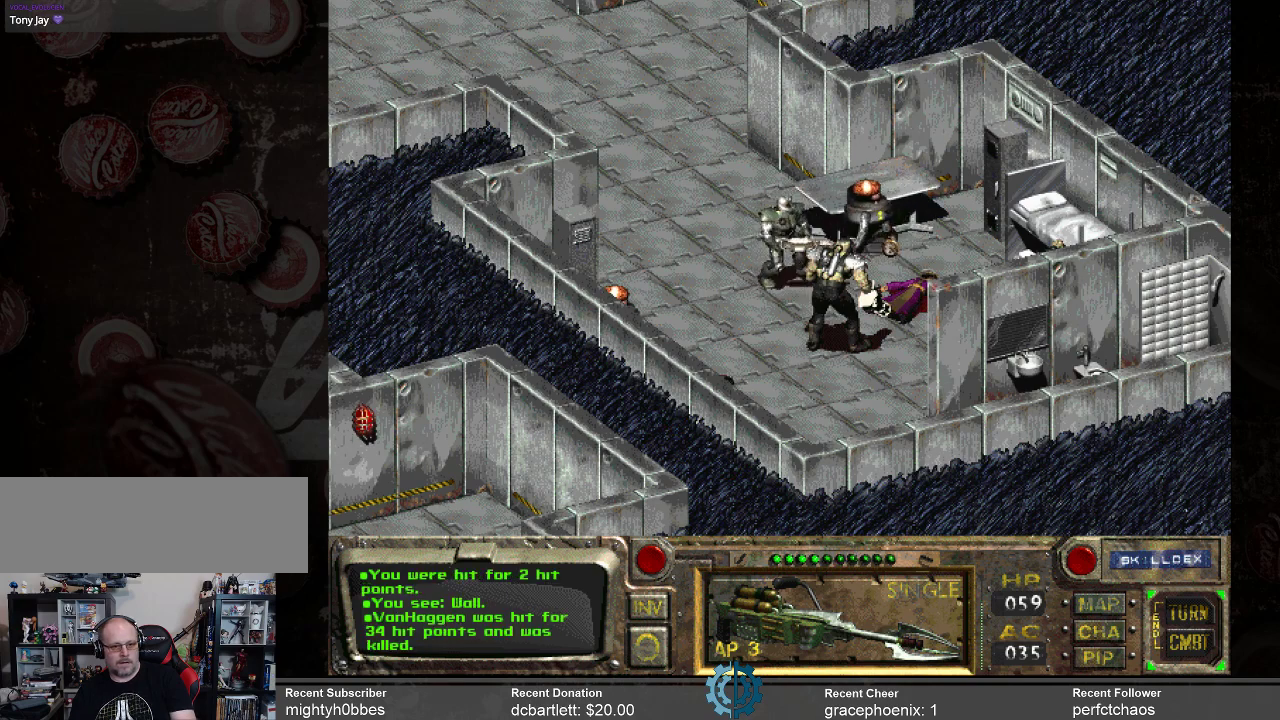
{"keys": [], "mouse": [], "events": []}
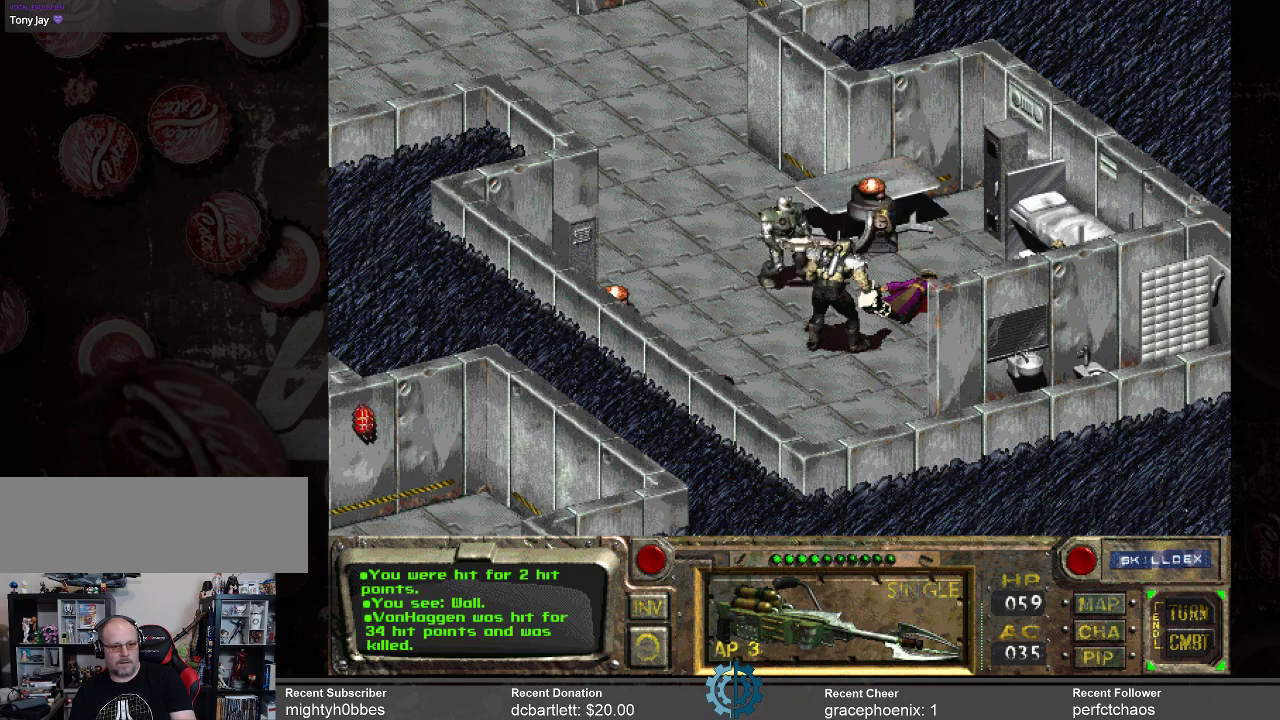
{"keys": [], "mouse": ["left"], "events": [[433, "mouse_left", "down"]]}
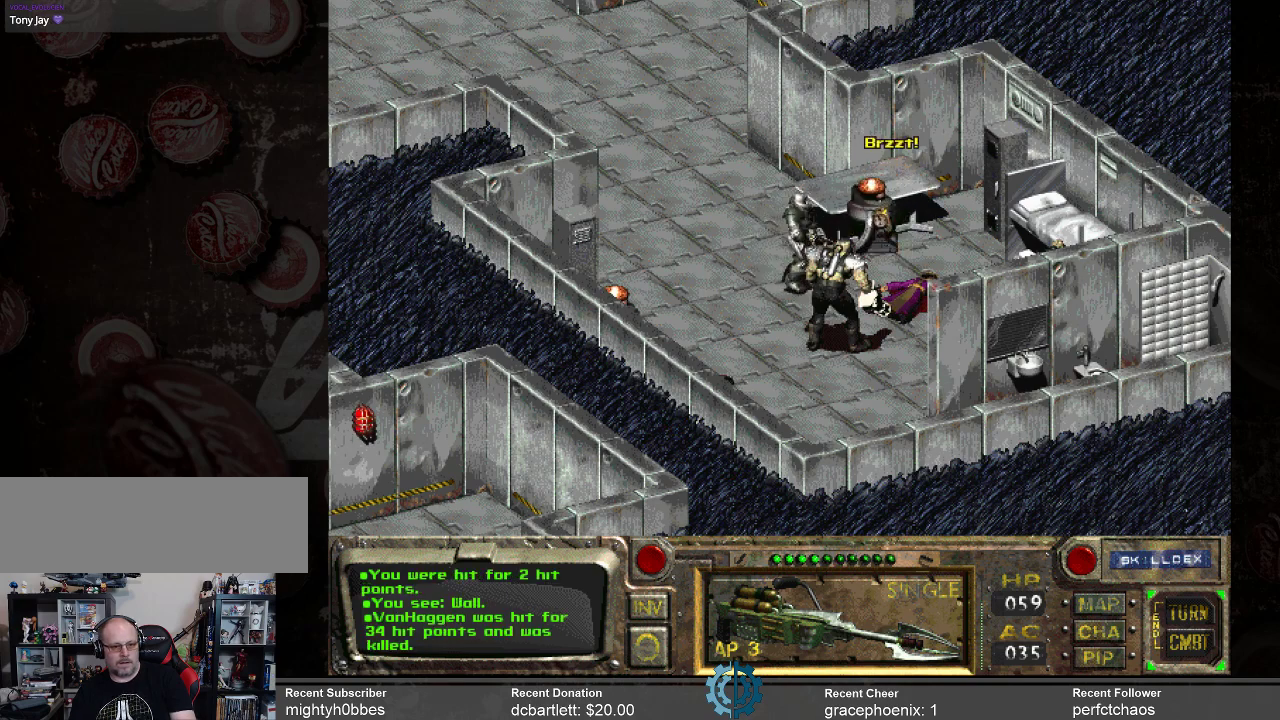
{"keys": [], "mouse": [], "events": [[33, "mouse_left", "up"]]}
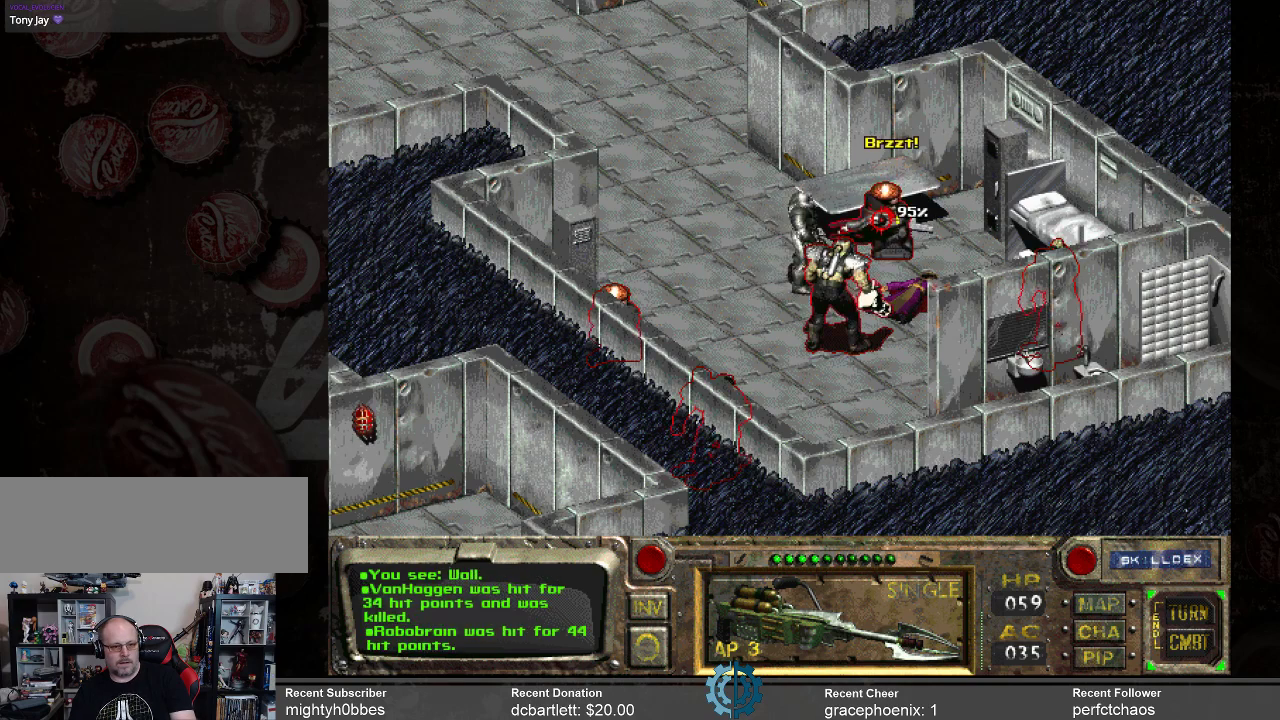
{"keys": [], "mouse": [], "events": [[367, "mouse_left", "down"], [467, "mouse_left", "up"]]}
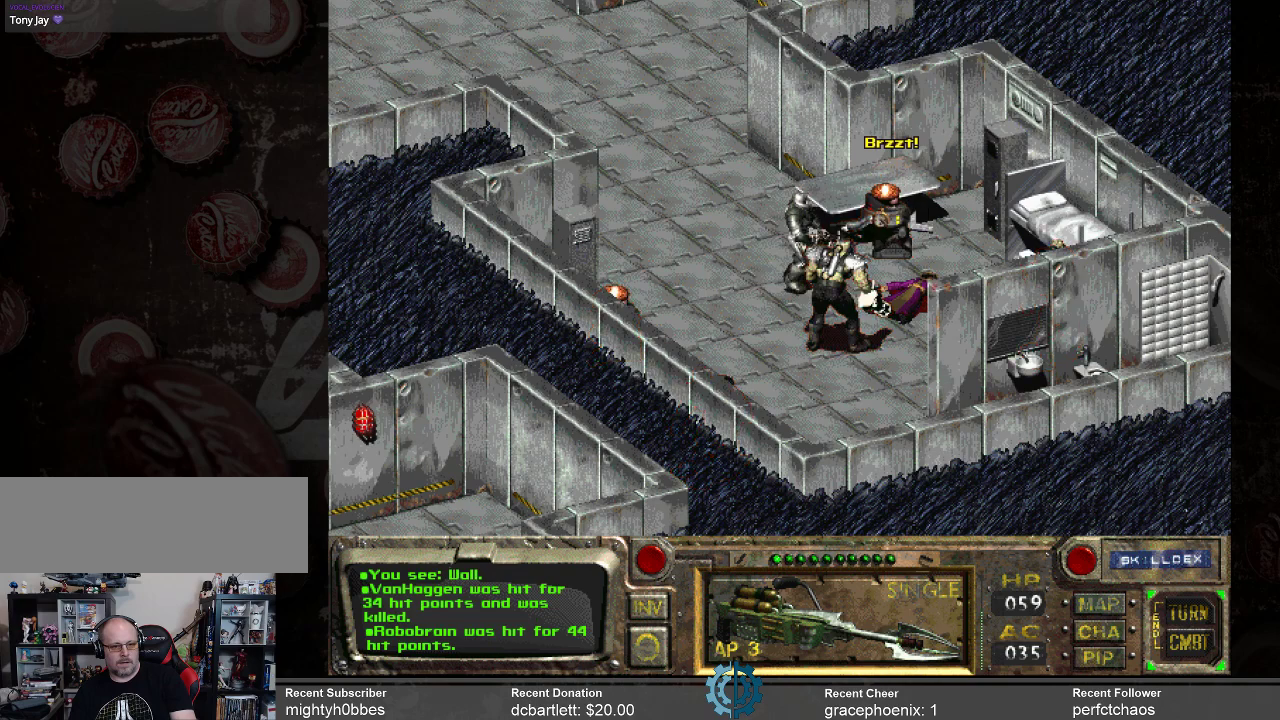
{"keys": [], "mouse": [], "events": []}
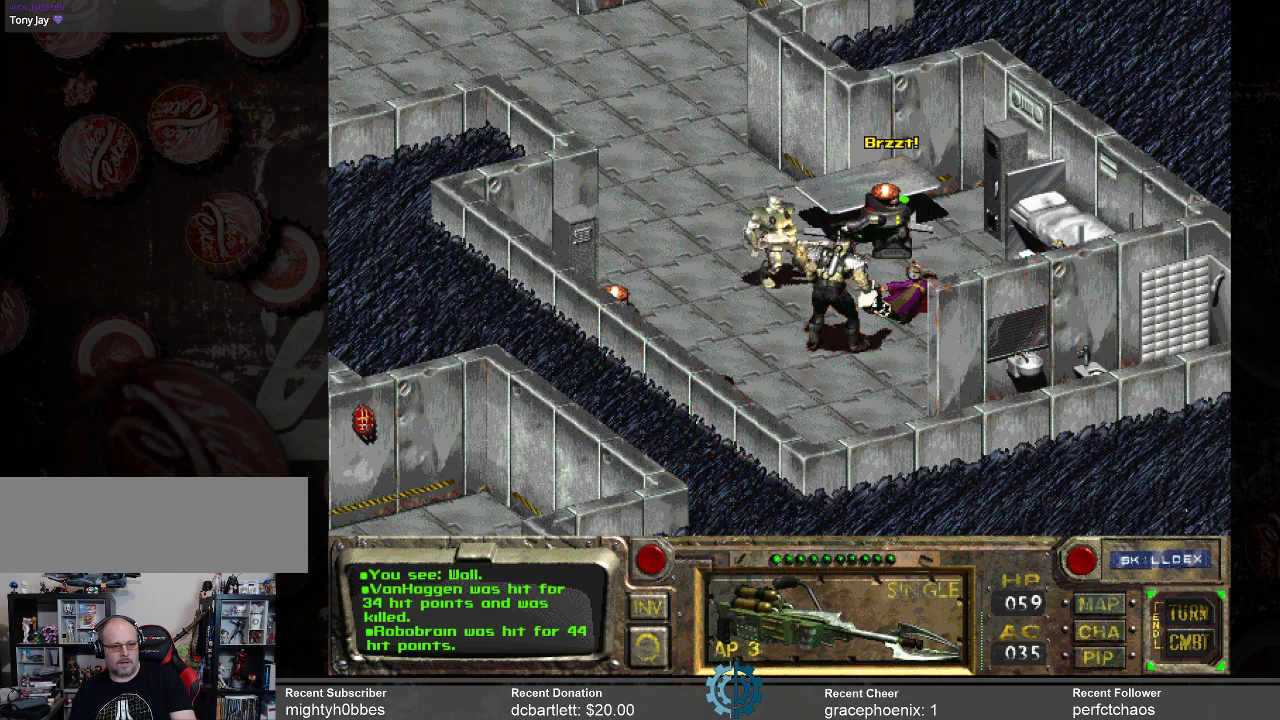
{"keys": [], "mouse": [], "events": []}
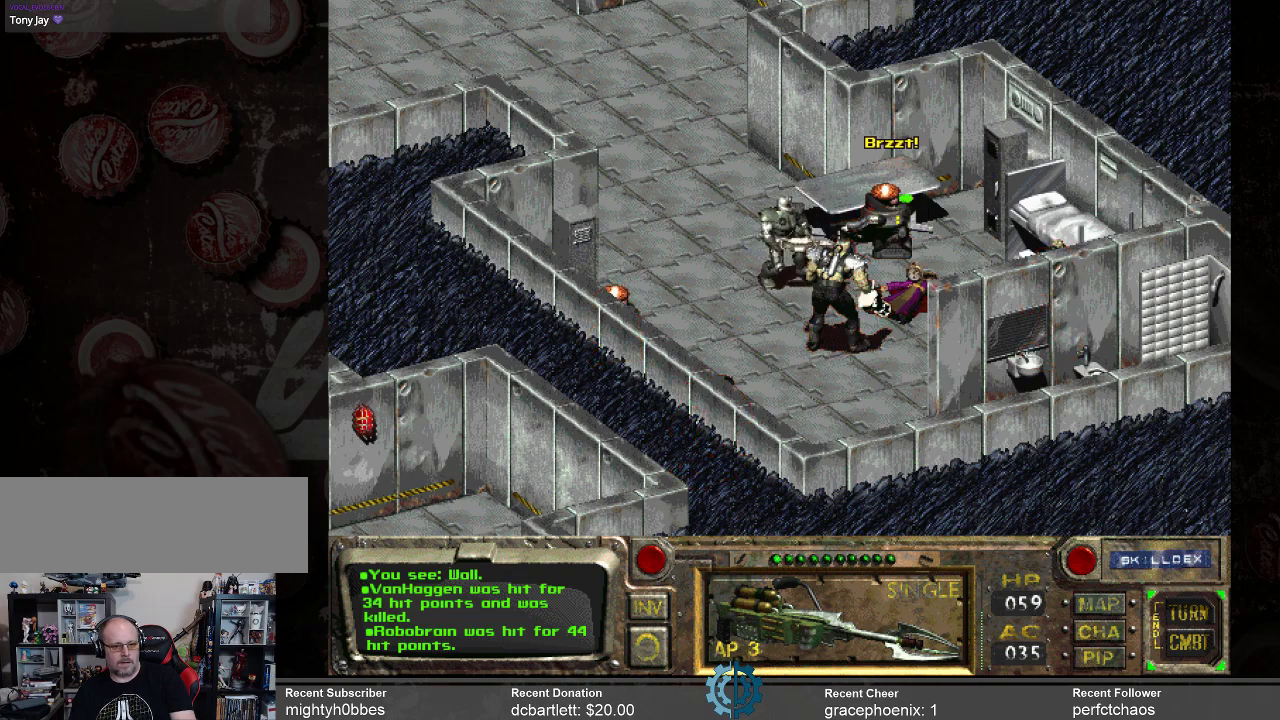
{"keys": [], "mouse": [], "events": []}
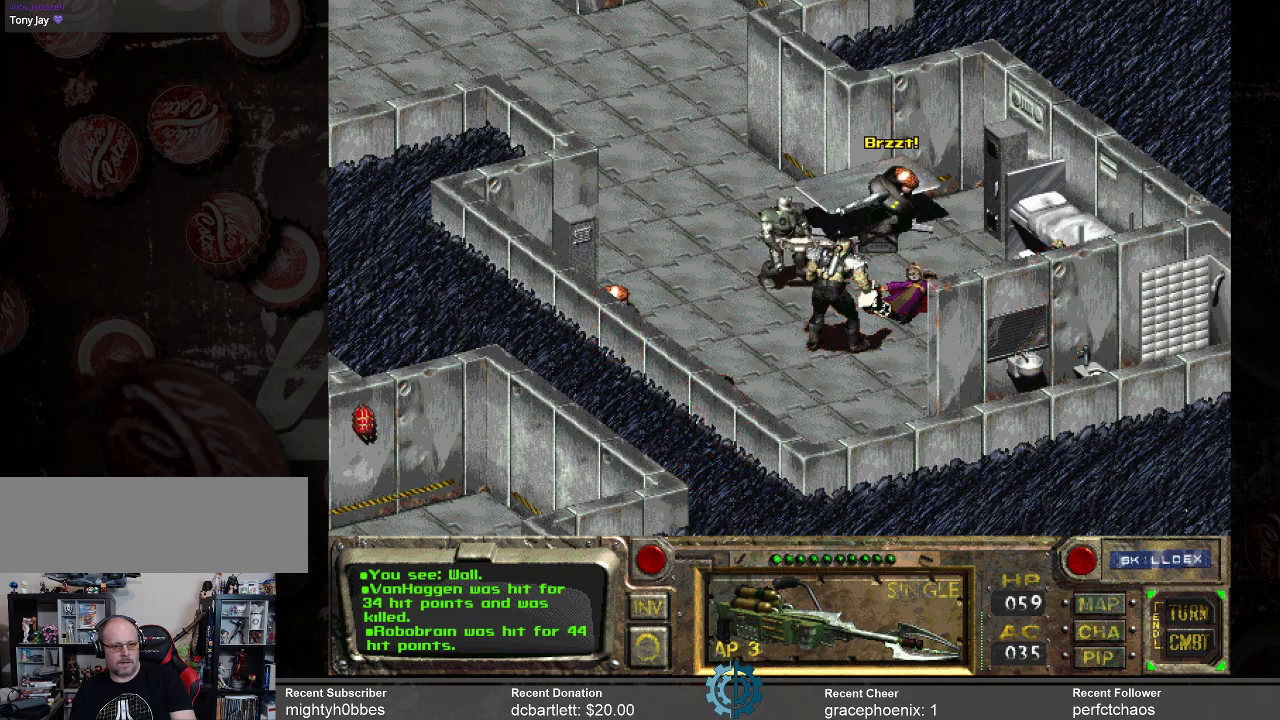
{"keys": [], "mouse": [], "events": []}
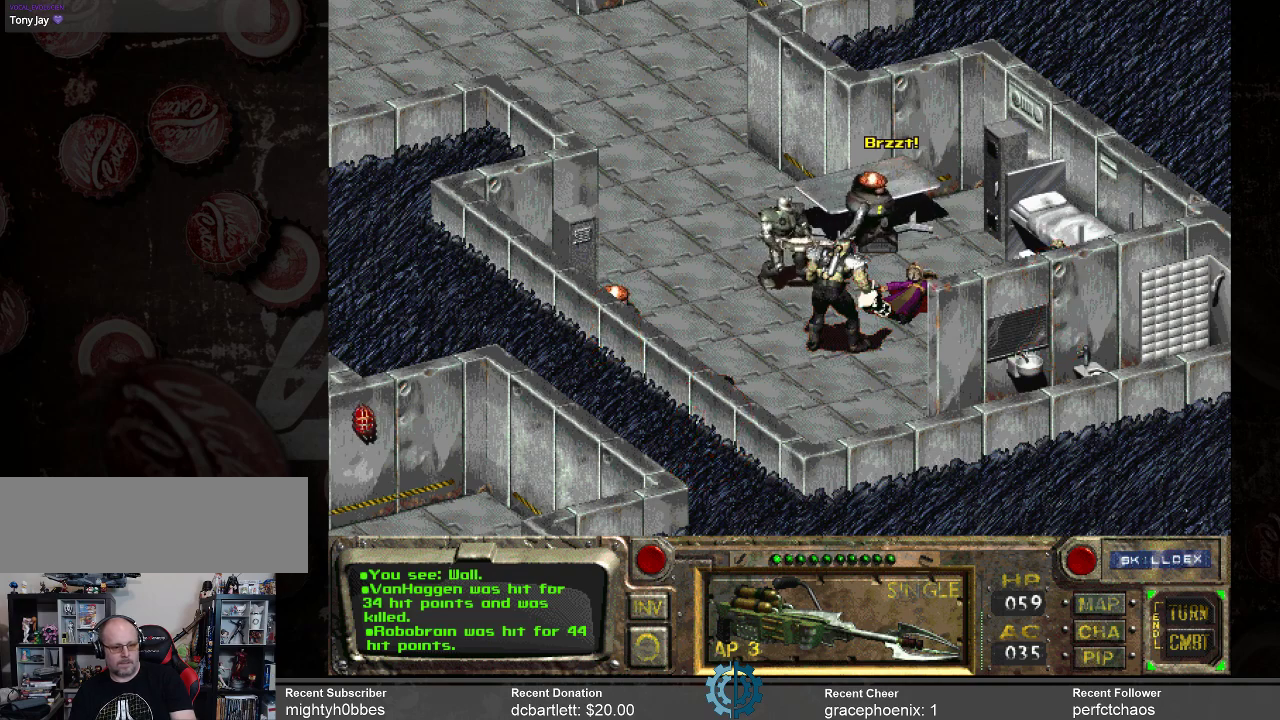
{"keys": [], "mouse": [], "events": []}
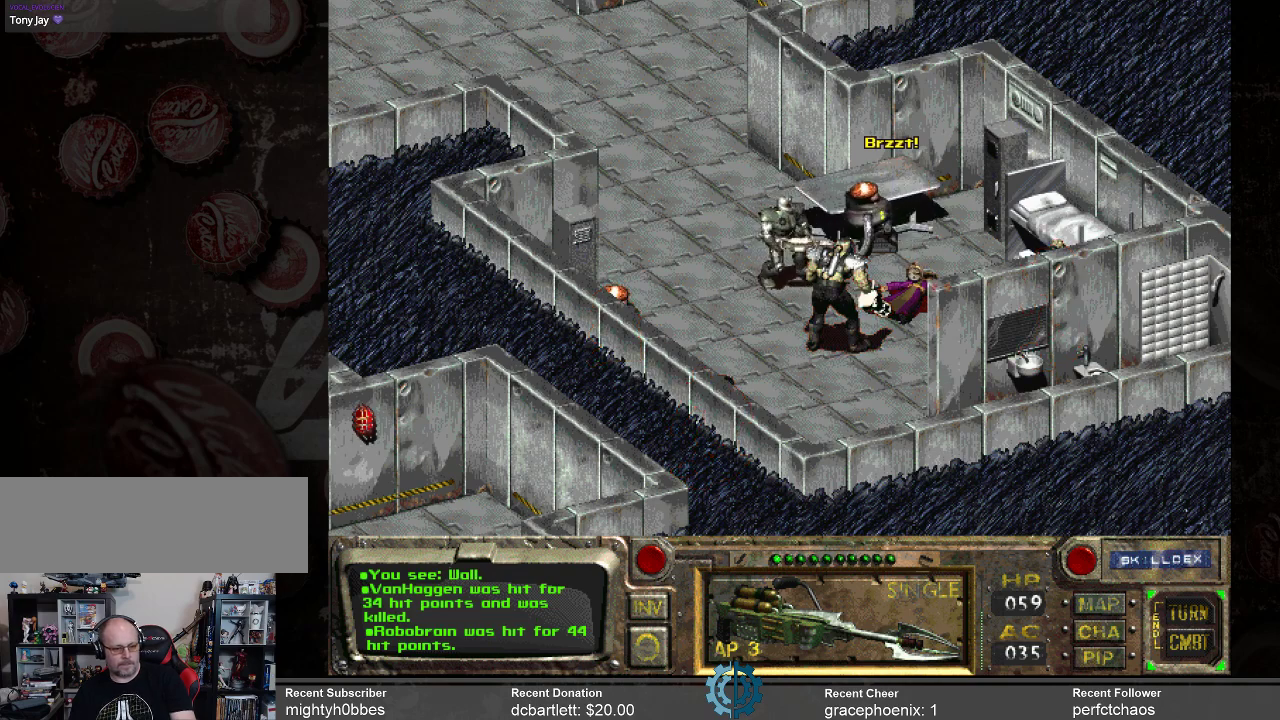
{"keys": [], "mouse": [], "events": []}
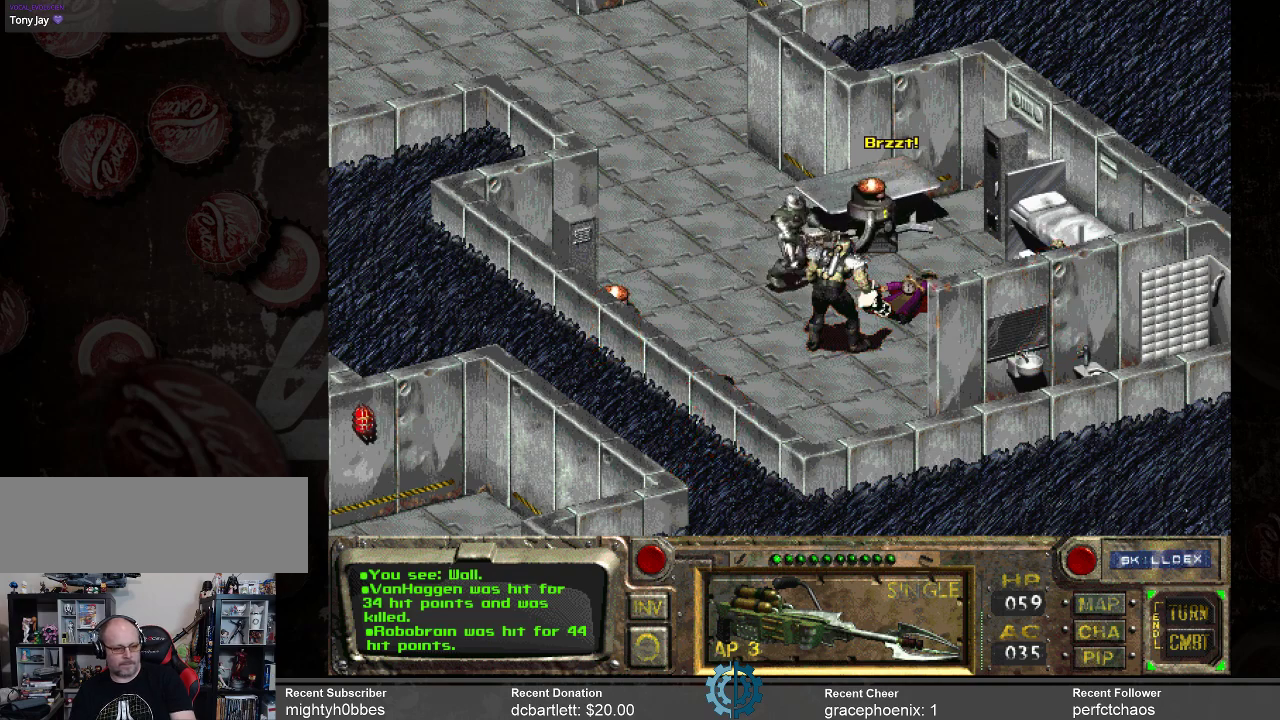
{"keys": [], "mouse": [], "events": []}
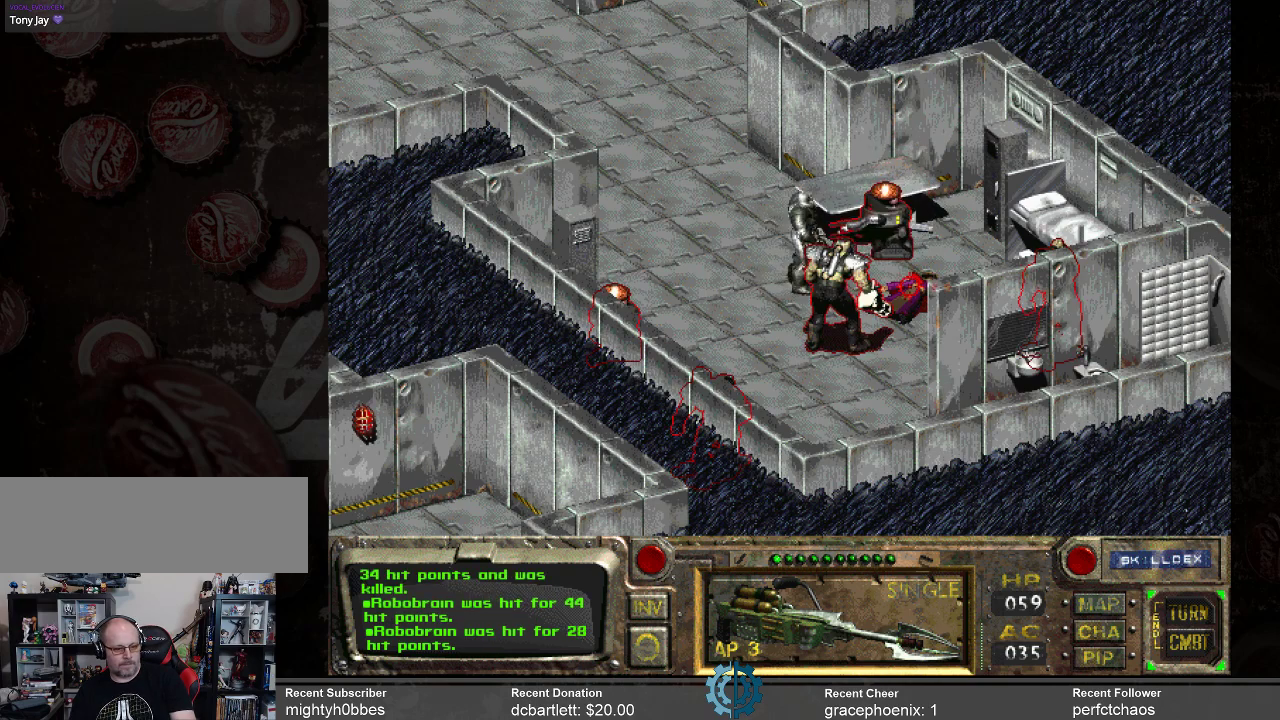
{"keys": [], "mouse": [], "events": []}
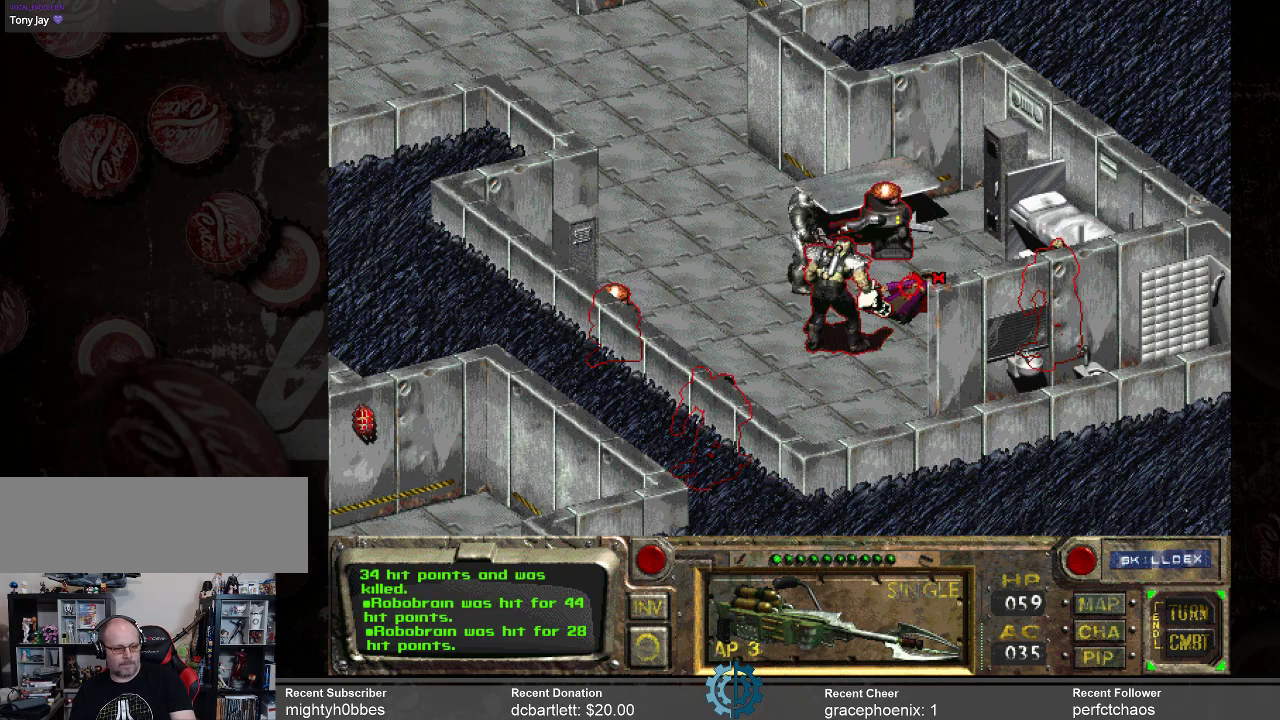
{"keys": [], "mouse": [], "events": []}
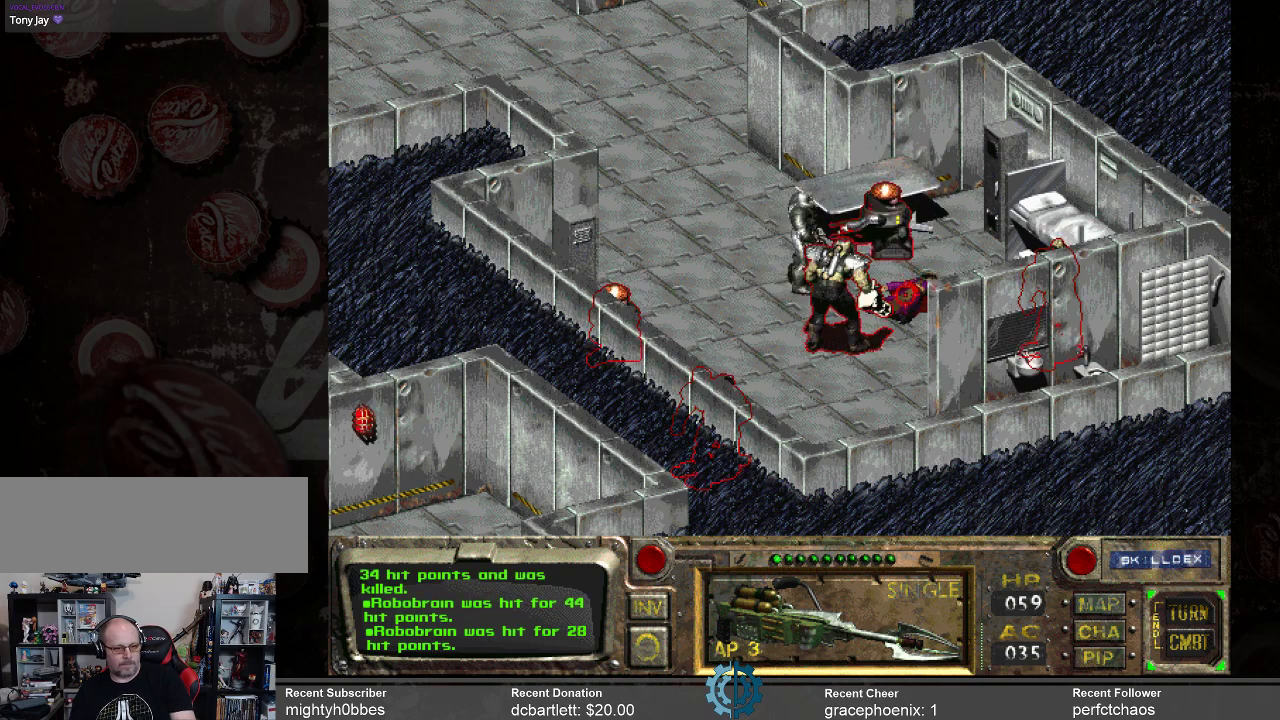
{"keys": [], "mouse": ["left"], "events": [[400, "mouse_left", "down"]]}
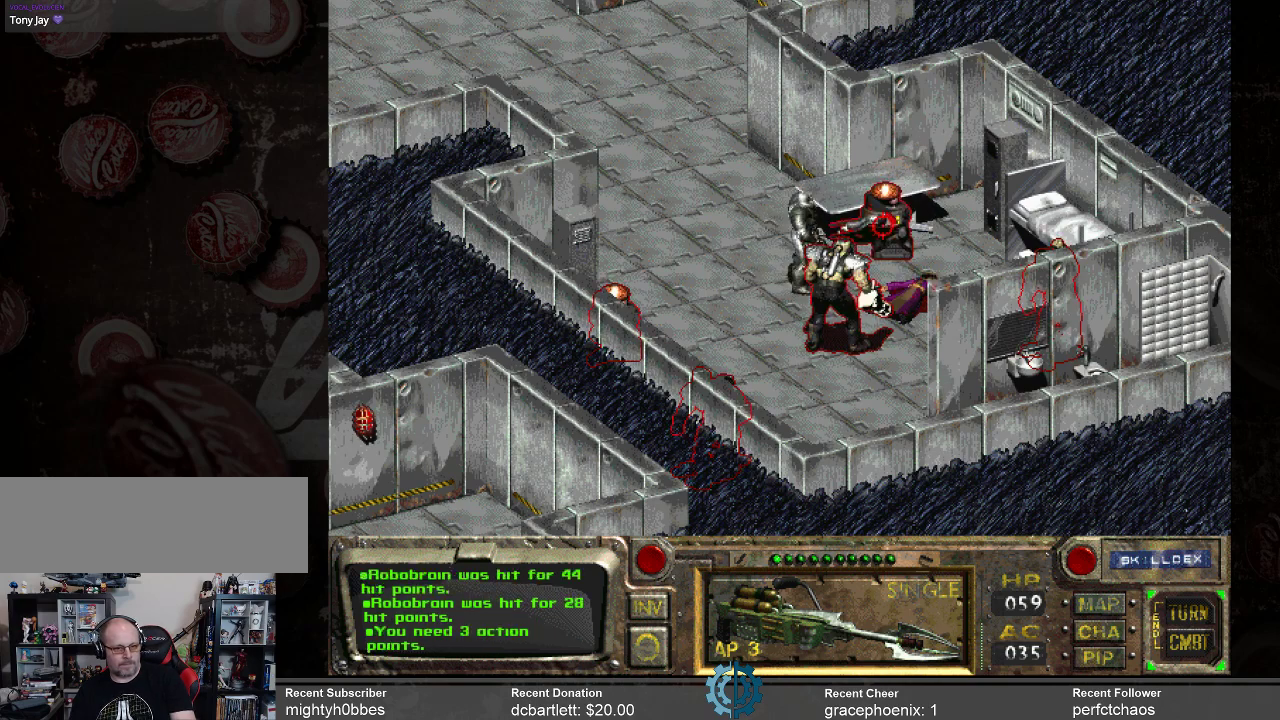
{"keys": [], "mouse": [], "events": [[33, "mouse_left", "up"]]}
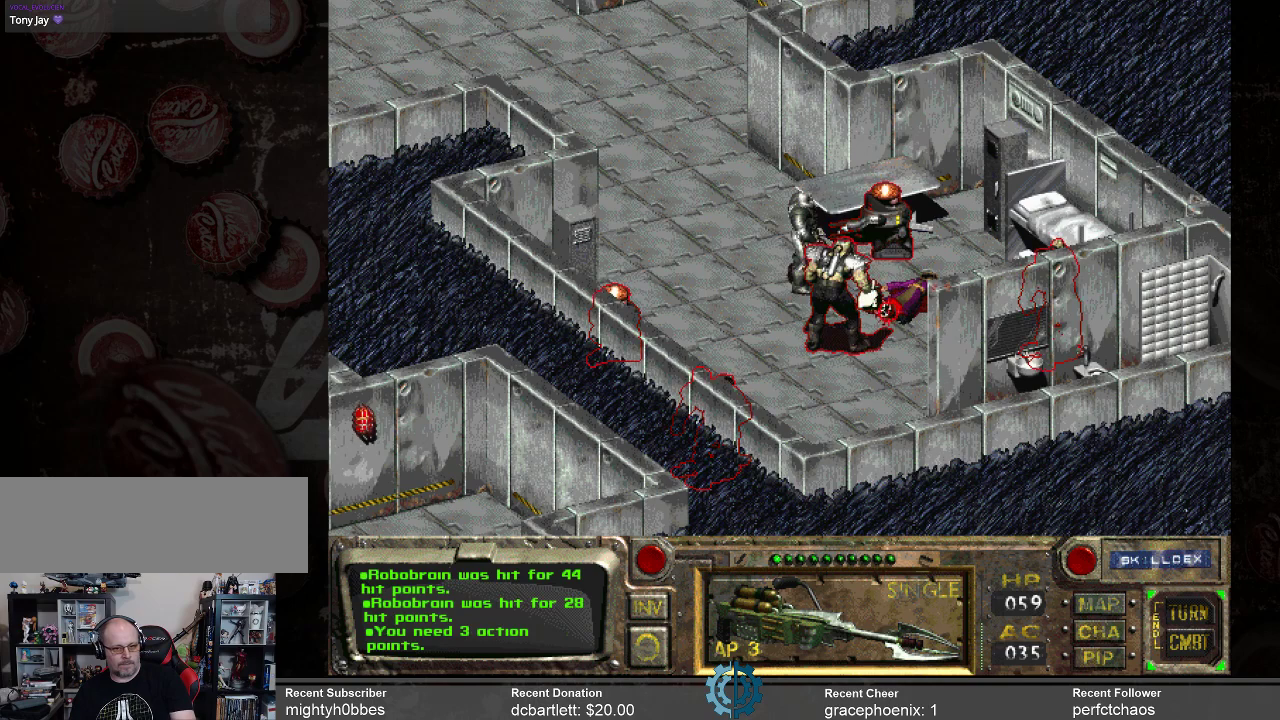
{"keys": [], "mouse": [], "events": []}
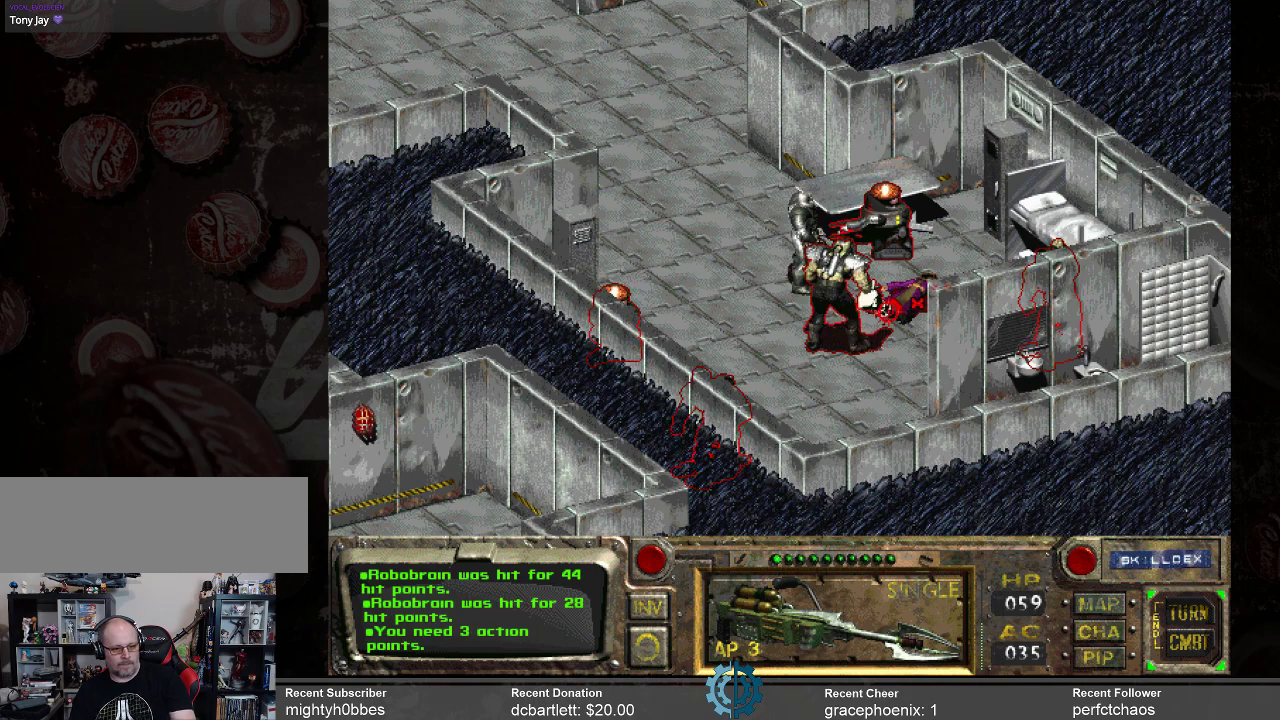
{"keys": [], "mouse": [], "events": []}
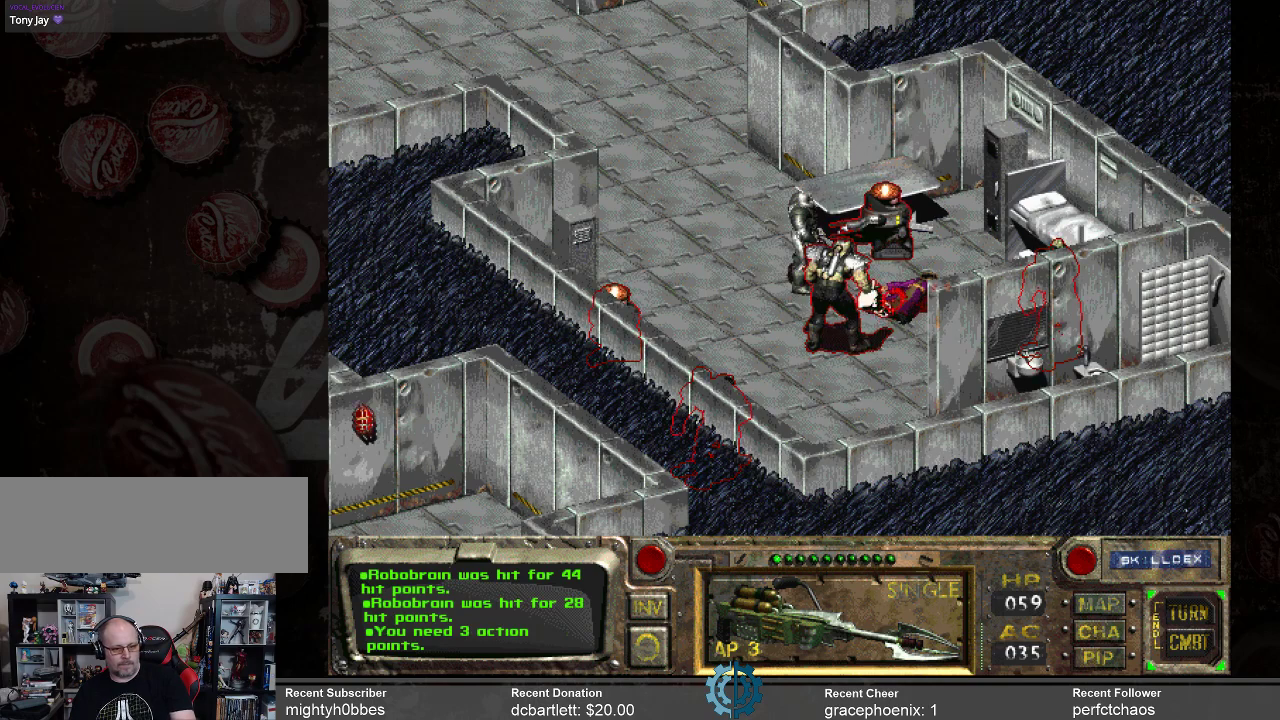
{"keys": [], "mouse": [], "events": []}
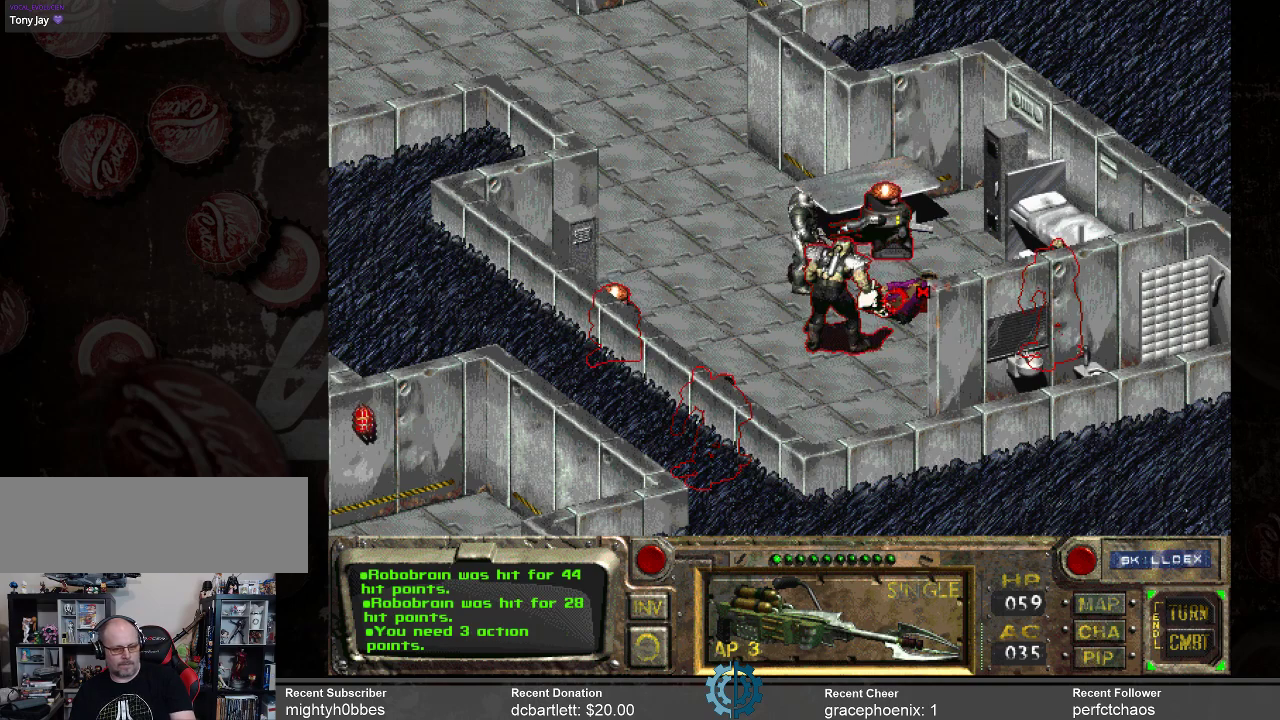
{"keys": [], "mouse": [], "events": [[433, "space", "down"], [467, "space", "up"]]}